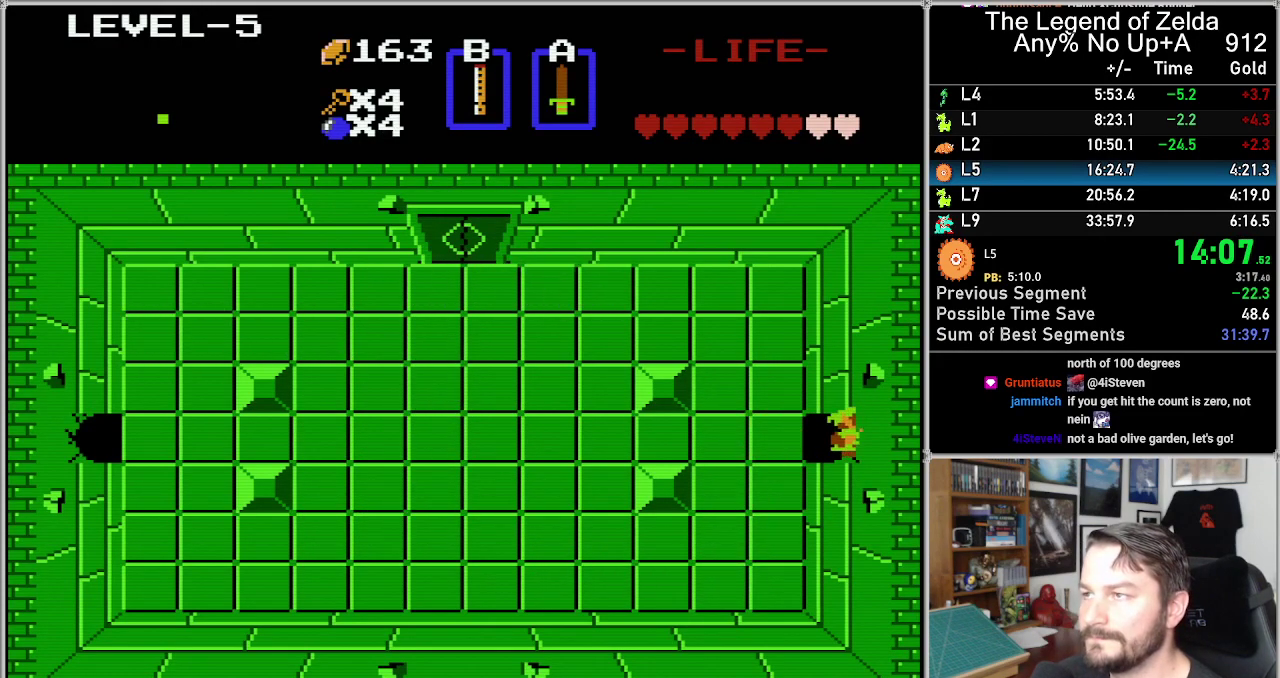
Gameplay with a controller (Nintendo layout); each line is a JSON object with the inputs held at the frame after it. "events" lists button and stick changes between this image and that frame as [ms after this image, input, new state], when the widget could be followed in between. Not read: L3 R3.
{"buttons": ["DPAD_RIGHT"], "events": []}
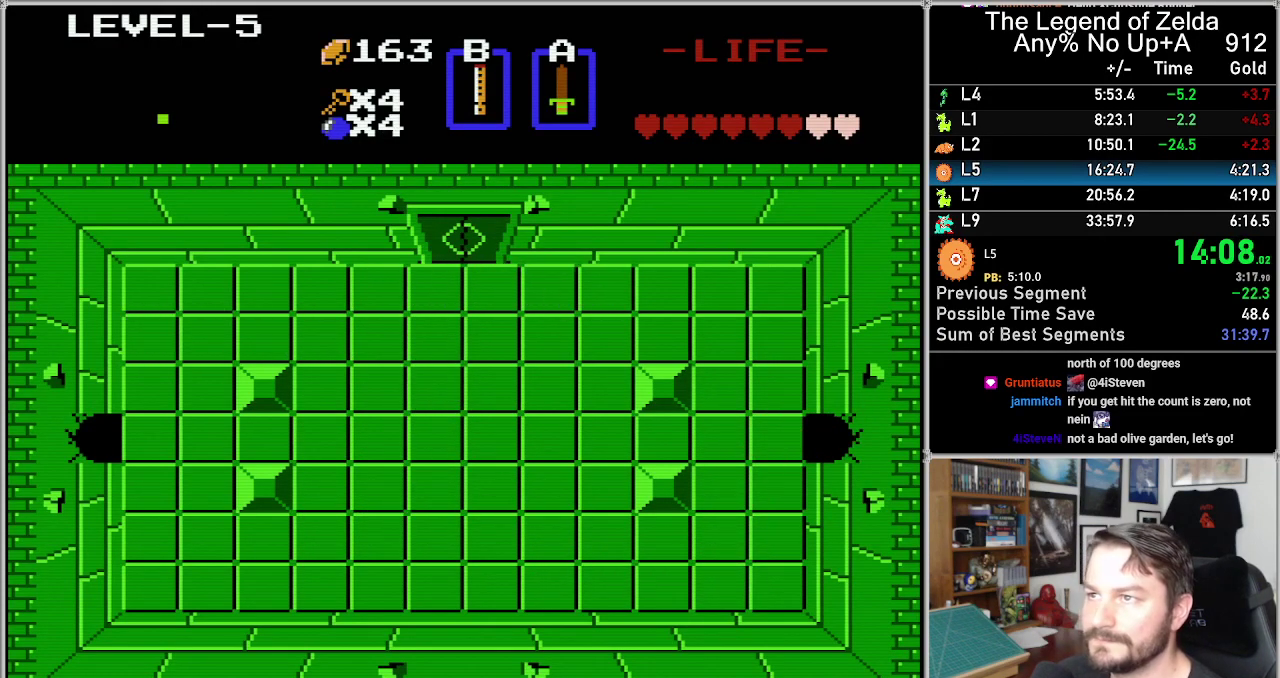
{"buttons": [], "events": [[100, "DPAD_RIGHT", "up"]]}
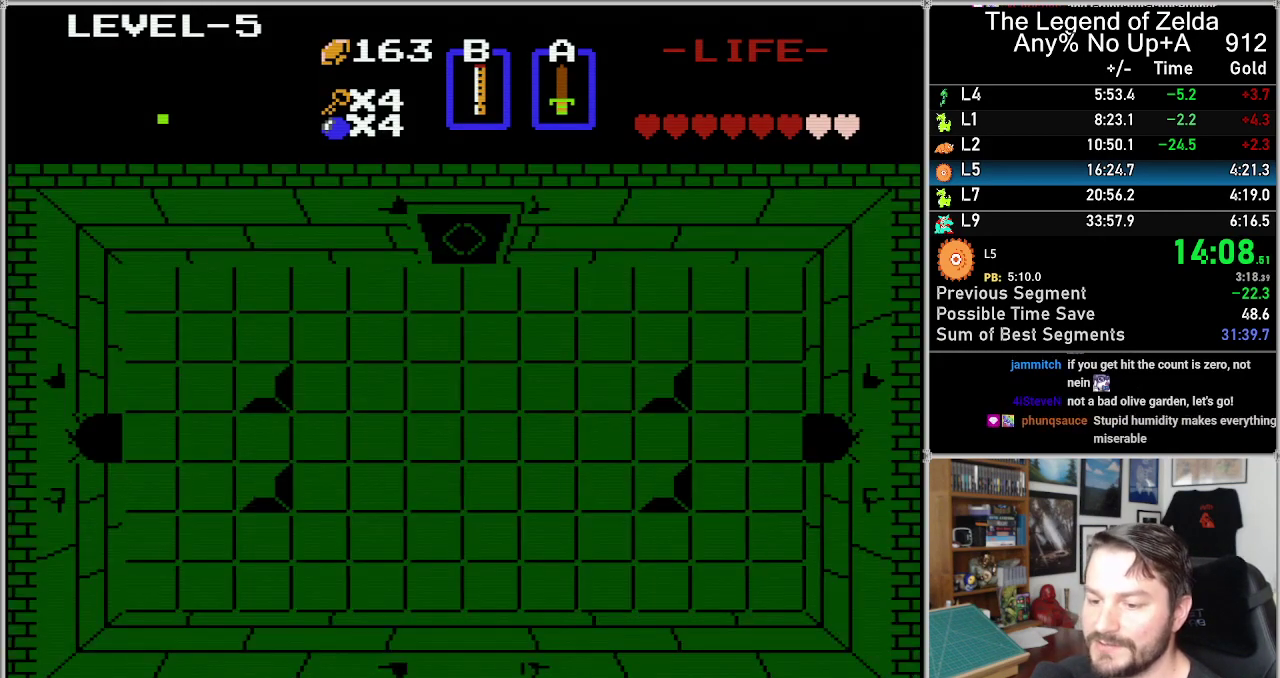
{"buttons": [], "events": []}
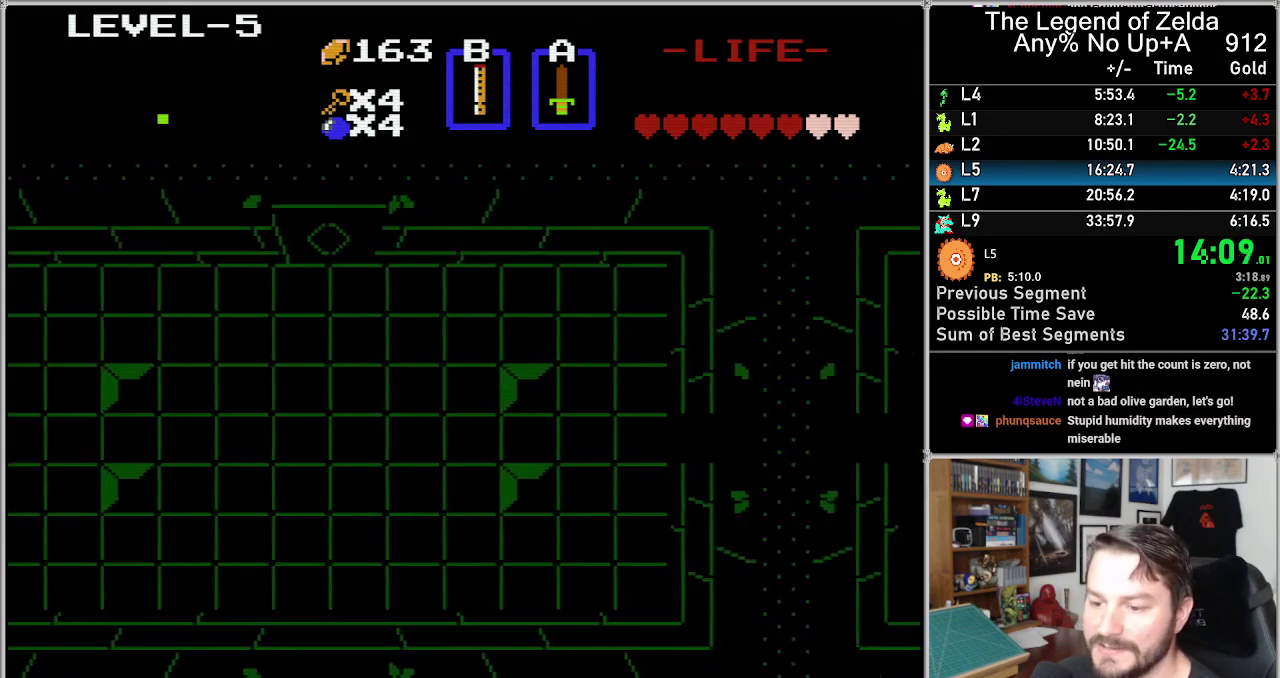
{"buttons": [], "events": []}
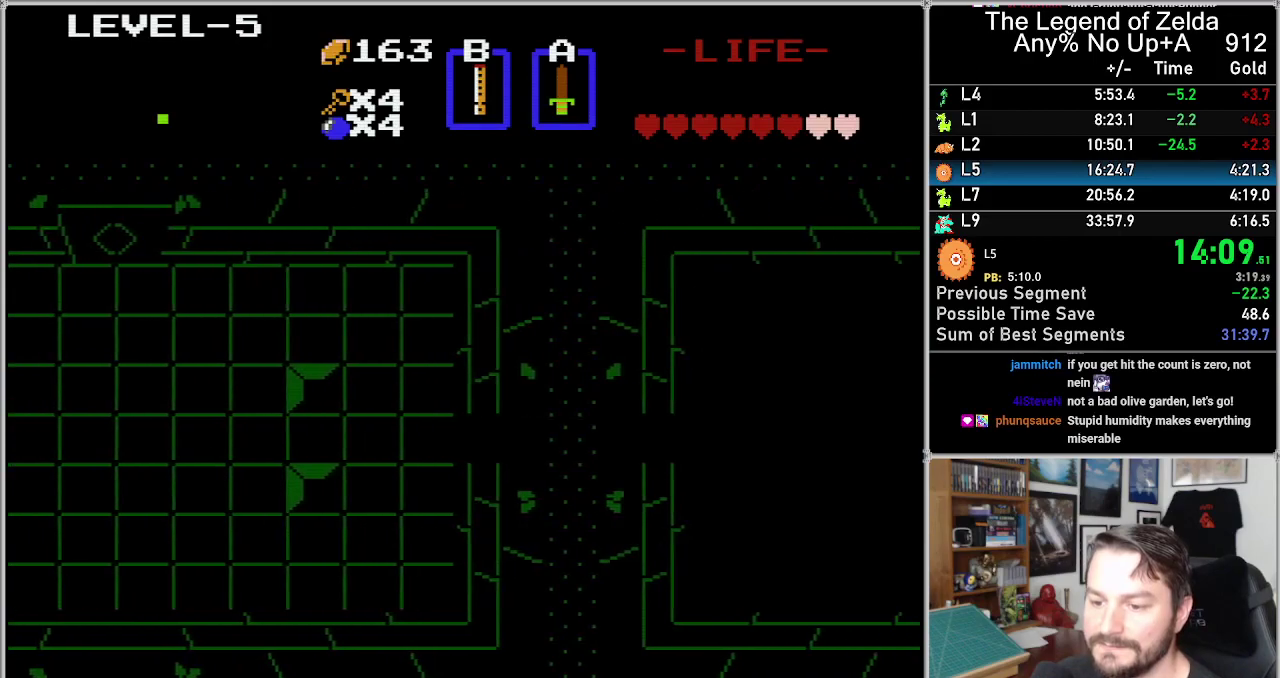
{"buttons": [], "events": []}
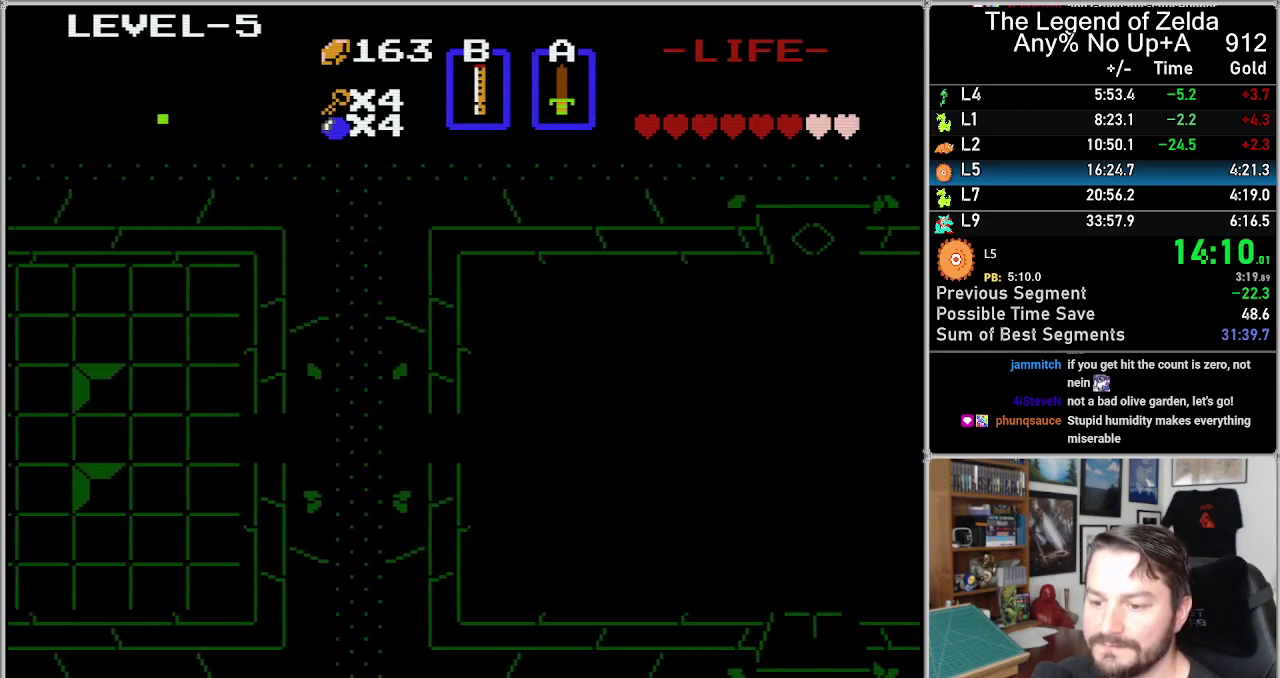
{"buttons": [], "events": []}
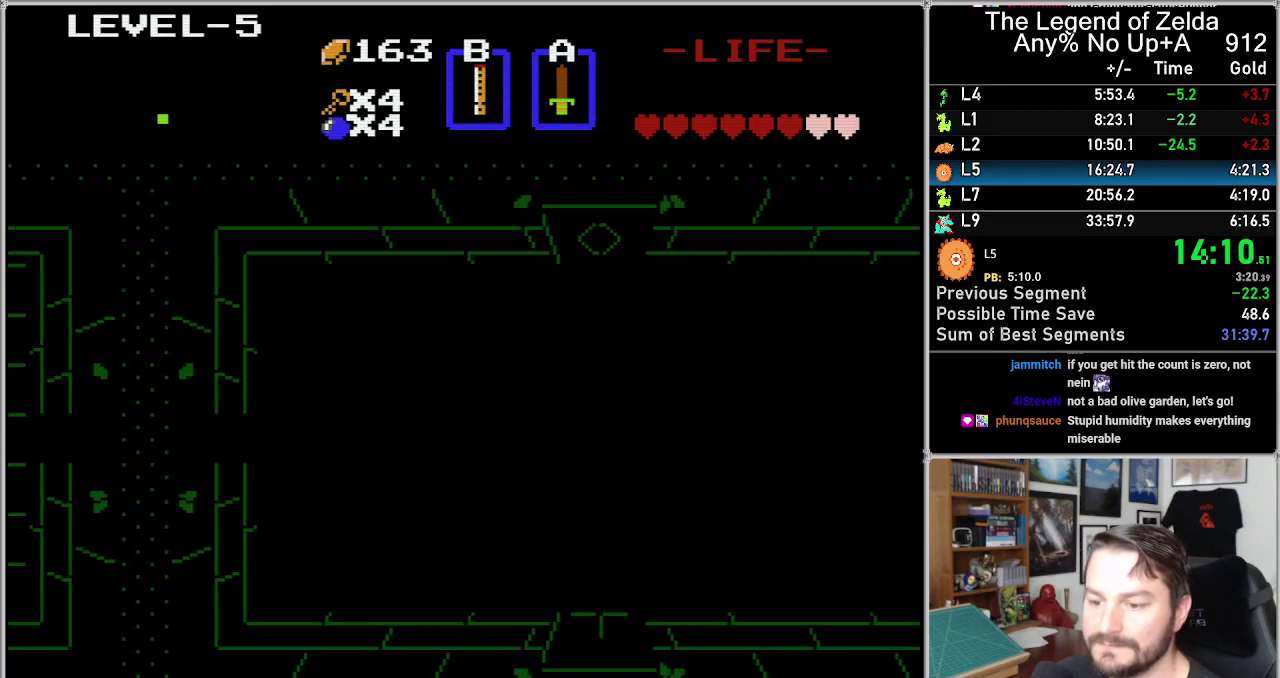
{"buttons": [], "events": []}
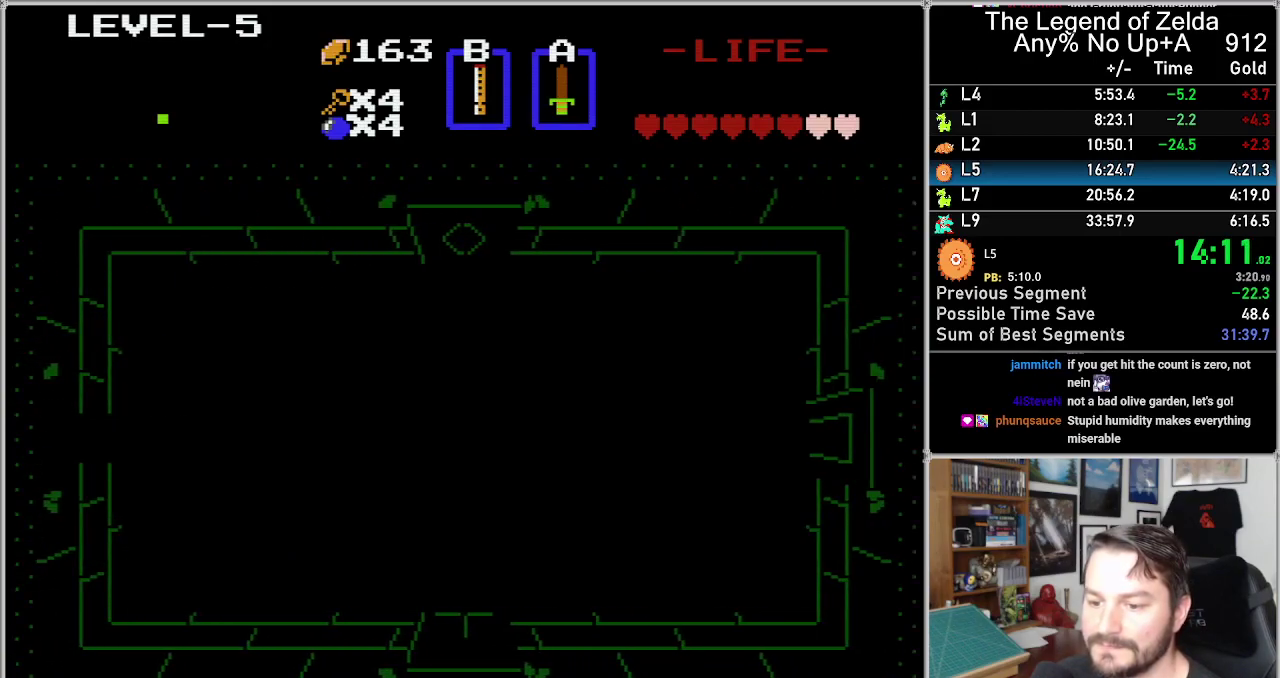
{"buttons": ["DPAD_RIGHT"], "events": [[17, "DPAD_RIGHT", "down"]]}
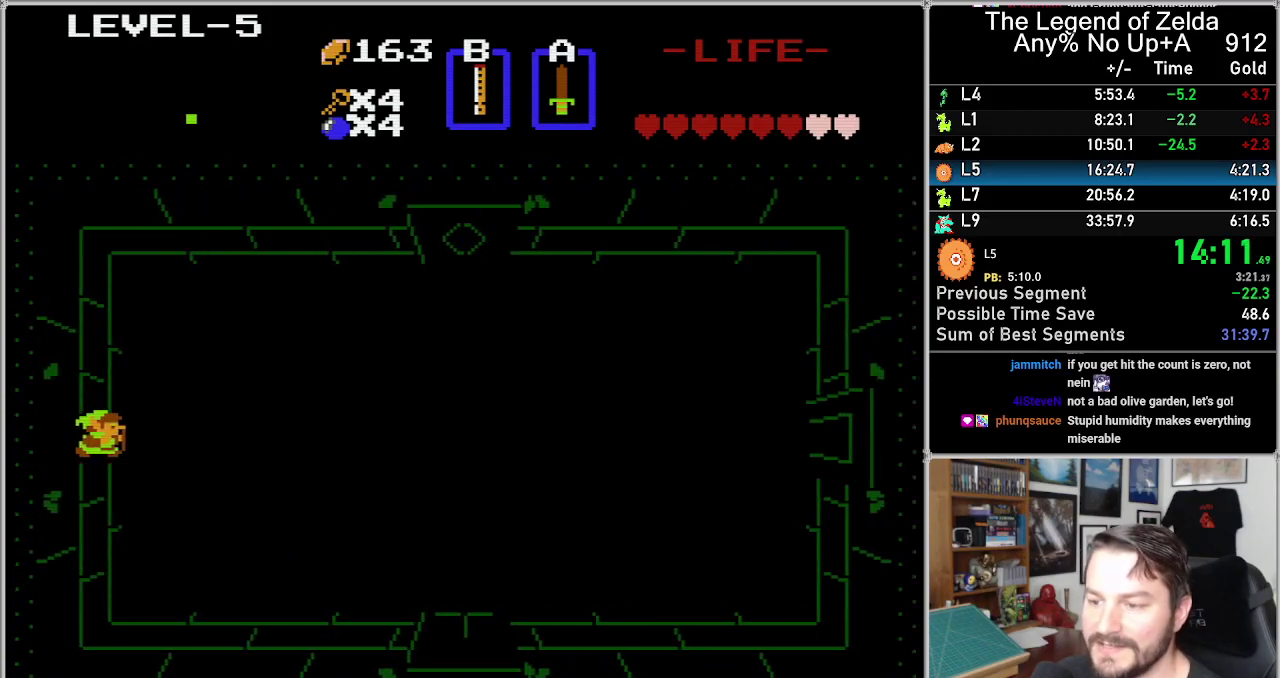
{"buttons": ["DPAD_RIGHT"], "events": []}
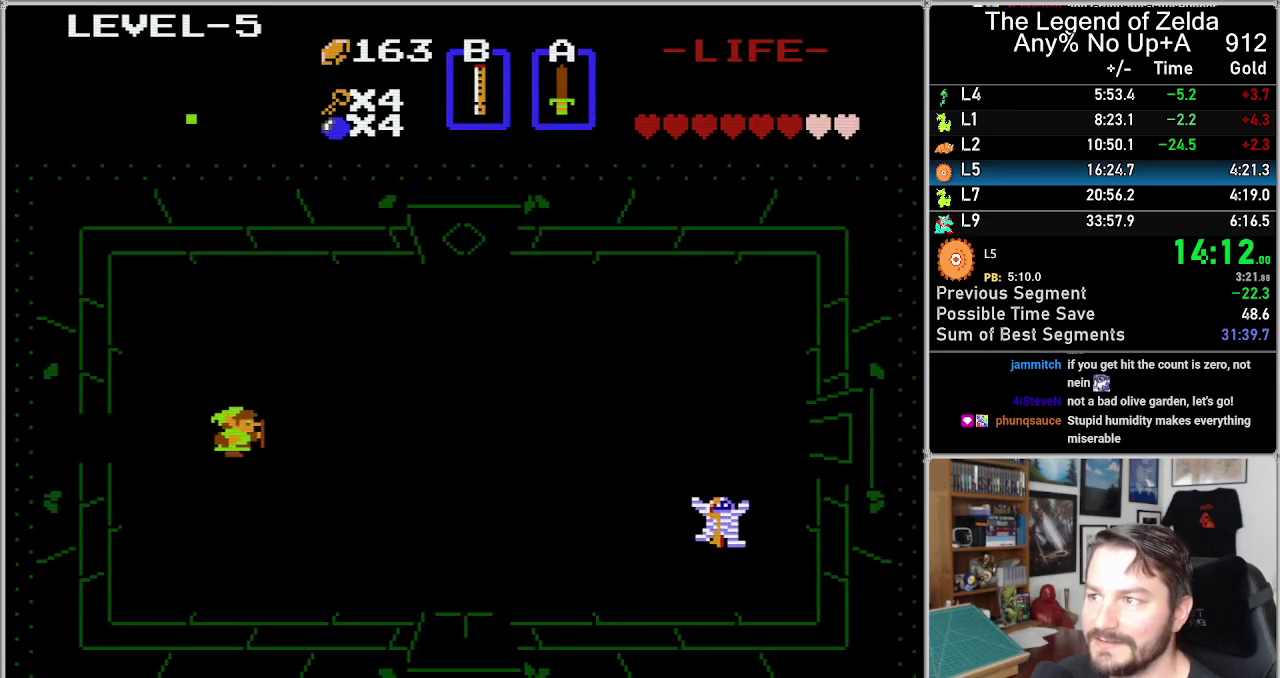
{"buttons": ["DPAD_RIGHT"], "events": []}
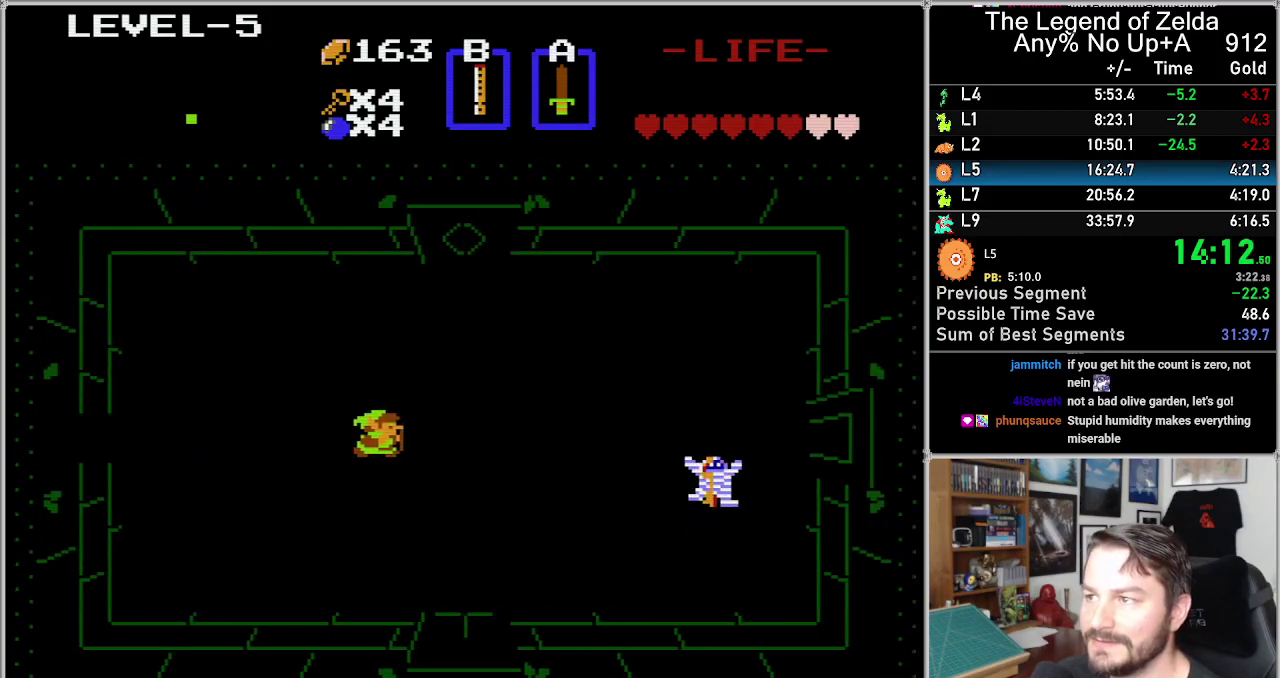
{"buttons": ["DPAD_DOWN"], "events": [[383, "DPAD_DOWN", "down"], [417, "DPAD_RIGHT", "up"]]}
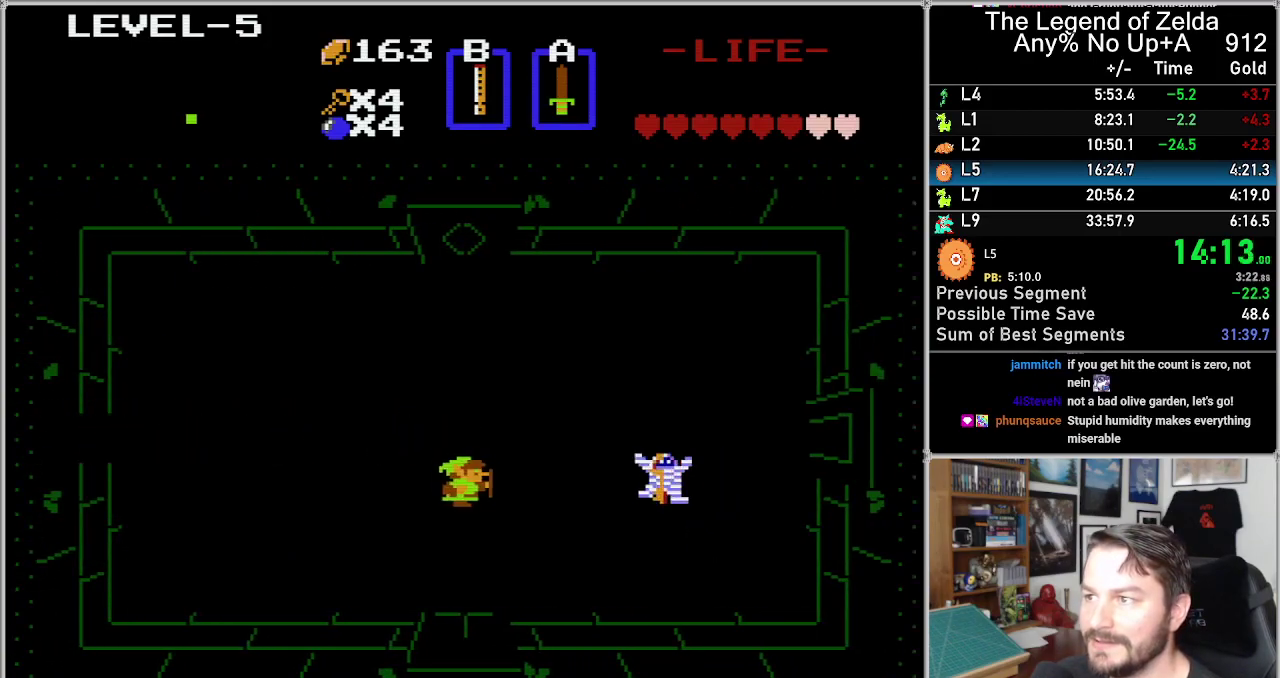
{"buttons": ["DPAD_UP", "DPAD_LEFT"], "events": [[33, "DPAD_RIGHT", "down"], [67, "DPAD_DOWN", "up"], [467, "DPAD_LEFT", "down"], [467, "DPAD_RIGHT", "up"], [467, "DPAD_UP", "down"]]}
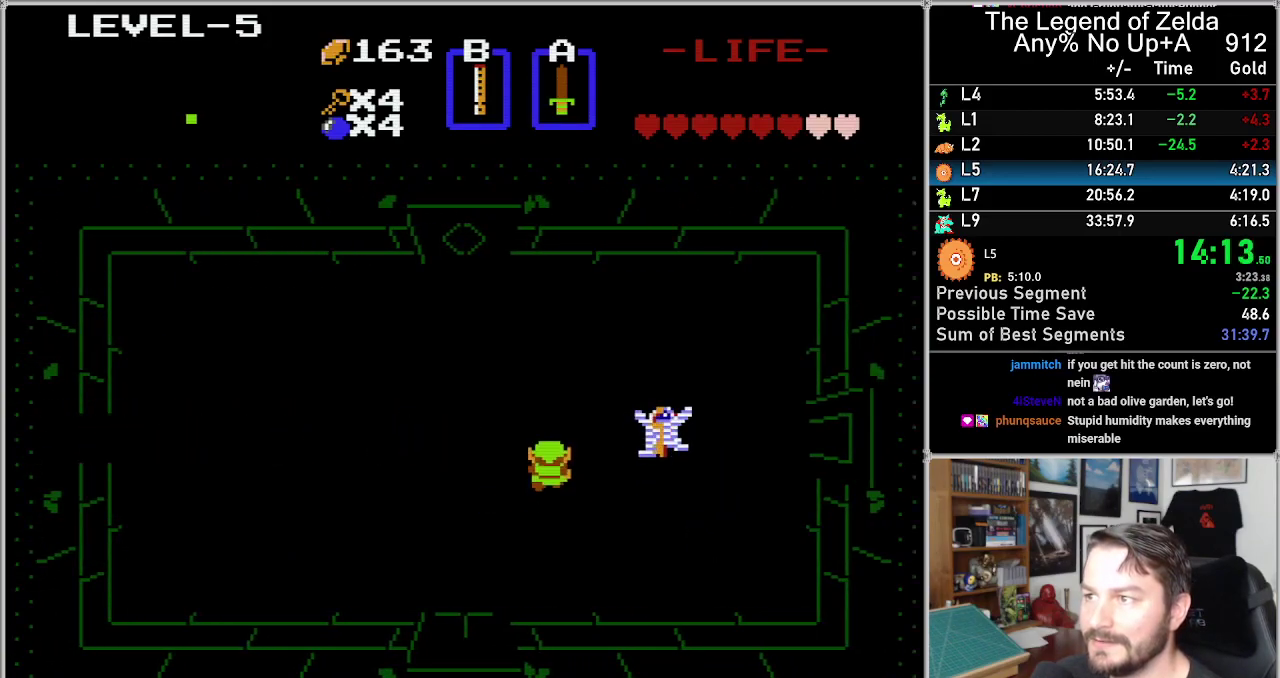
{"buttons": ["A"], "events": [[167, "DPAD_UP", "up"], [217, "DPAD_LEFT", "up"], [217, "DPAD_UP", "down"], [317, "DPAD_RIGHT", "down"], [350, "DPAD_UP", "up"], [467, "A", "down"], [467, "DPAD_RIGHT", "up"]]}
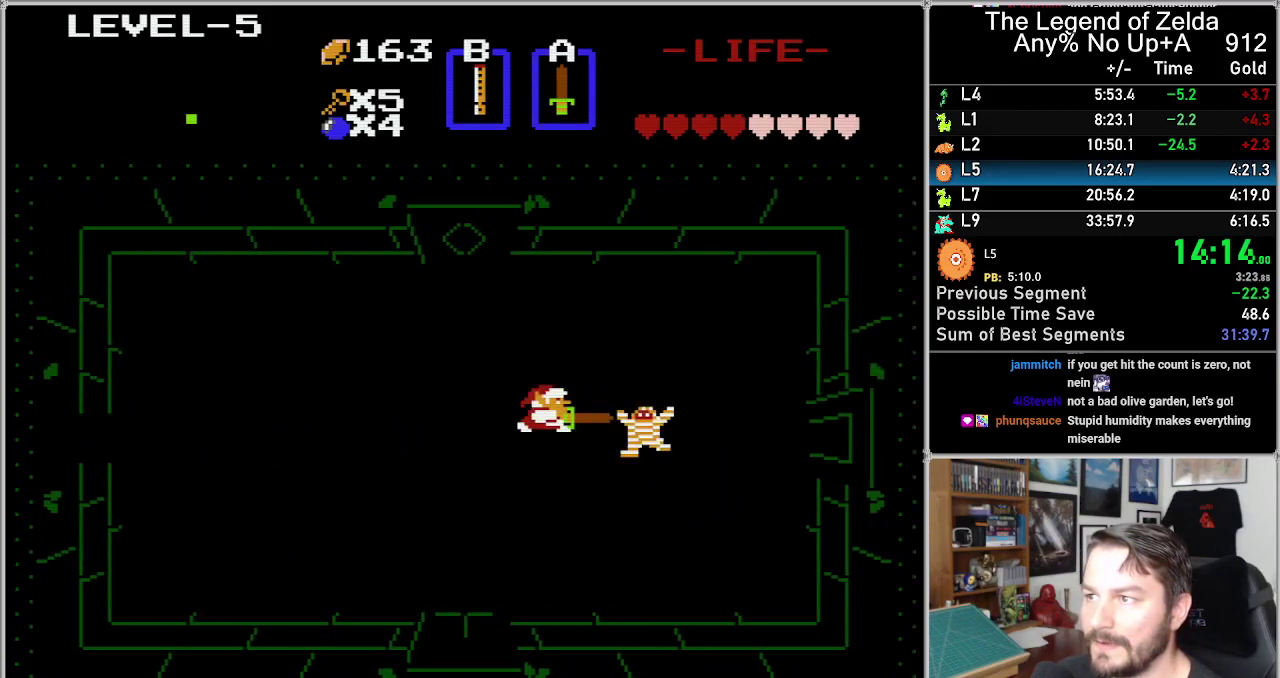
{"buttons": ["DPAD_RIGHT"], "events": [[67, "A", "up"], [300, "DPAD_RIGHT", "down"]]}
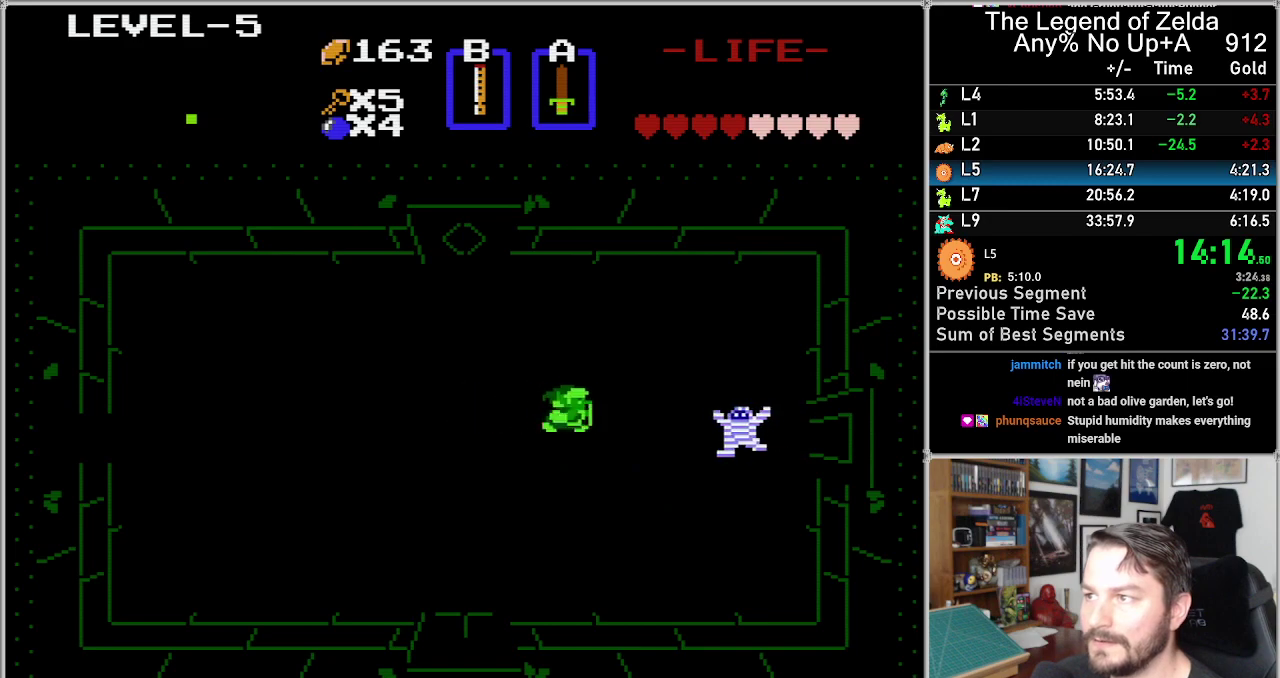
{"buttons": [], "events": [[333, "A", "down"], [333, "DPAD_RIGHT", "up"], [483, "A", "up"]]}
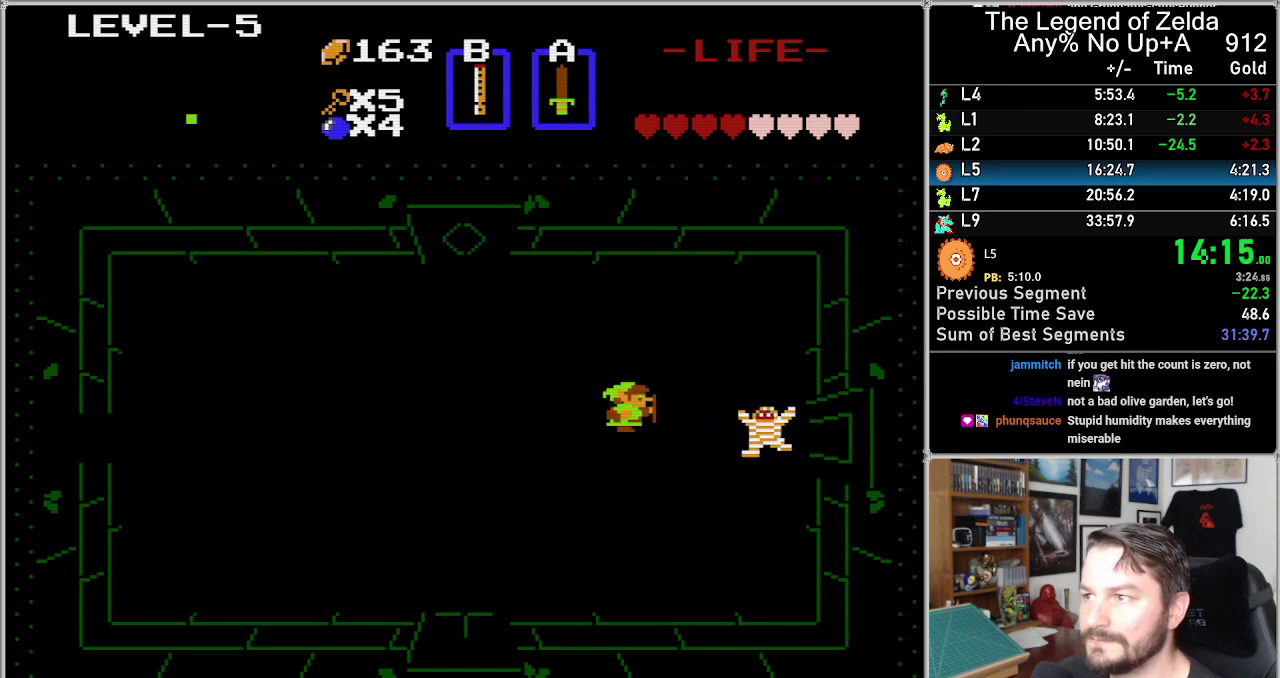
{"buttons": ["A"], "events": [[217, "DPAD_RIGHT", "down"], [333, "A", "down"], [333, "DPAD_RIGHT", "up"]]}
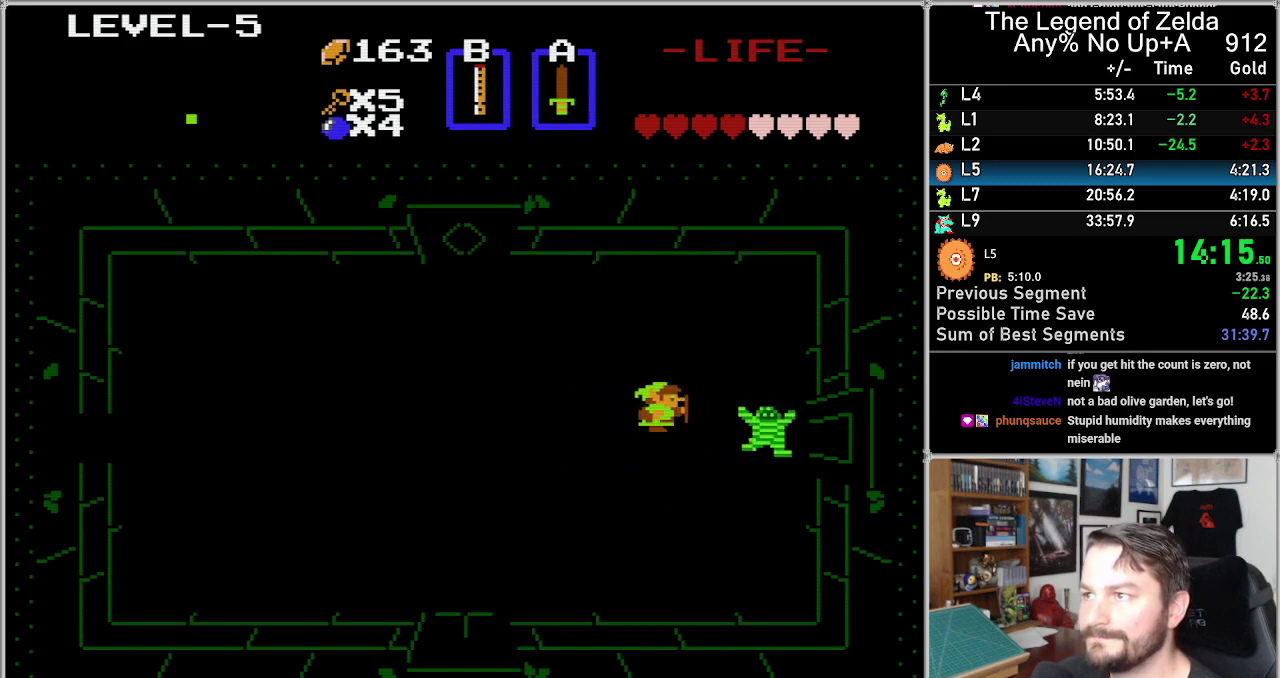
{"buttons": ["A"], "events": [[17, "A", "up"], [367, "A", "down"]]}
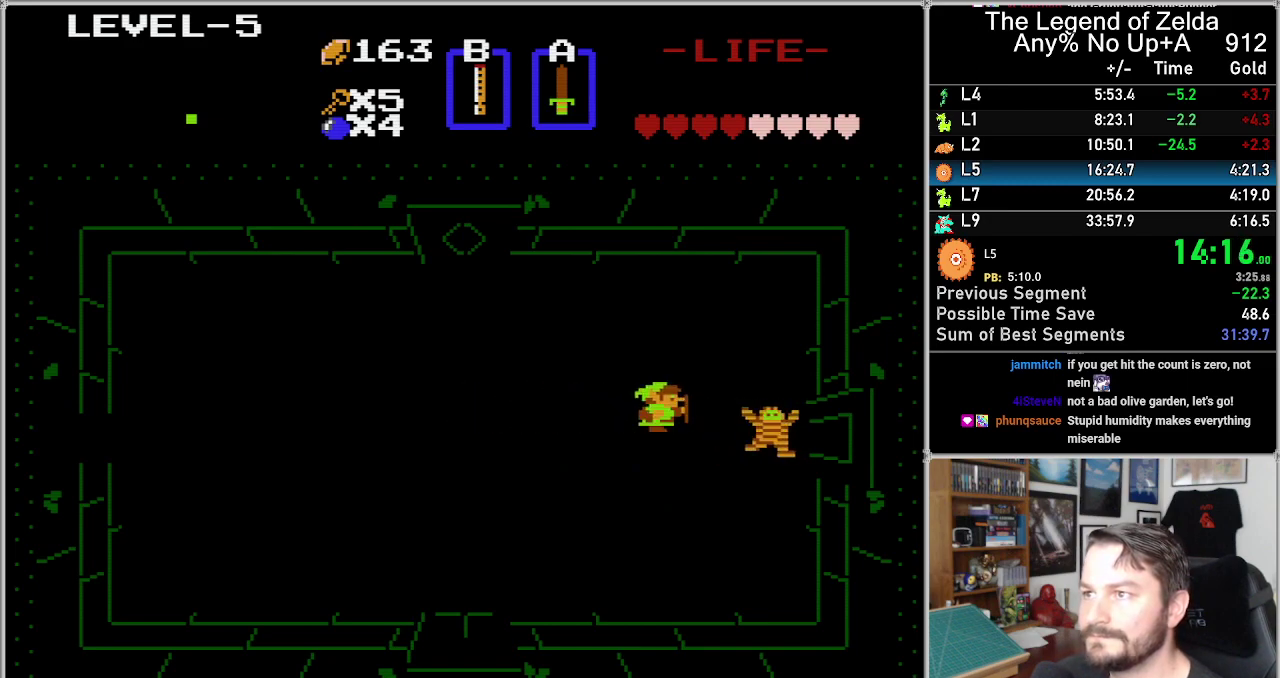
{"buttons": ["A"], "events": [[50, "A", "up"], [367, "A", "down"]]}
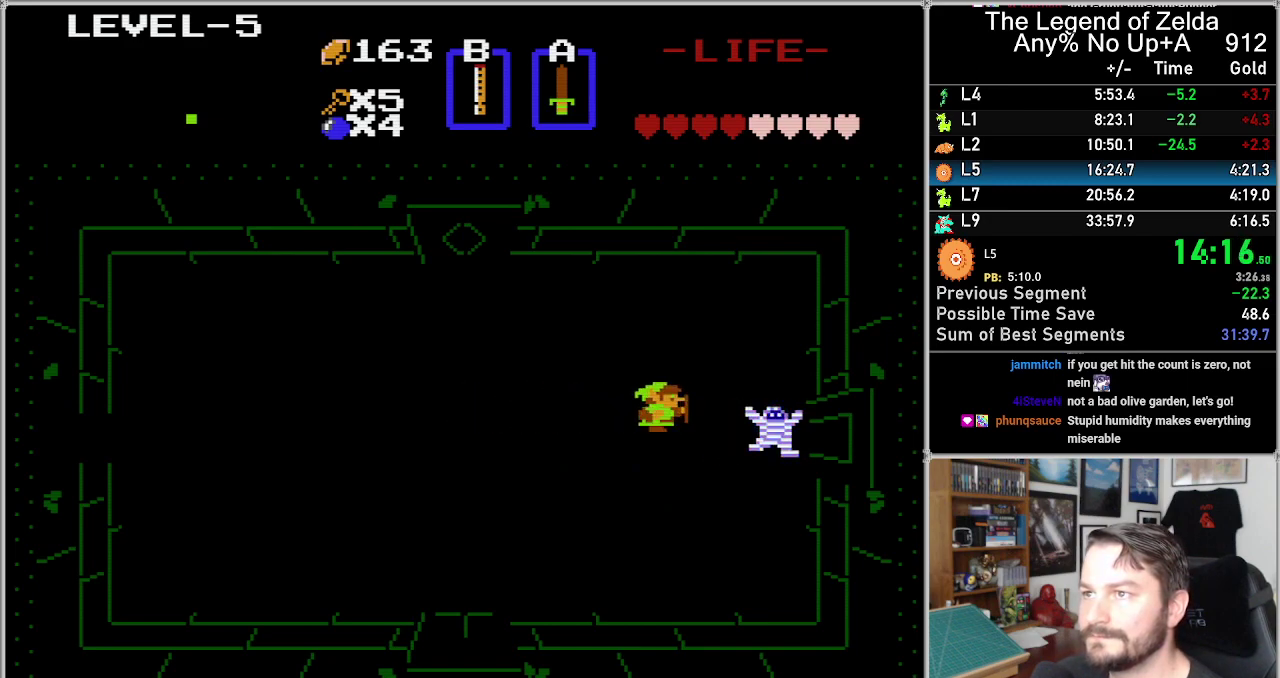
{"buttons": ["A"], "events": [[50, "A", "up"], [400, "A", "down"]]}
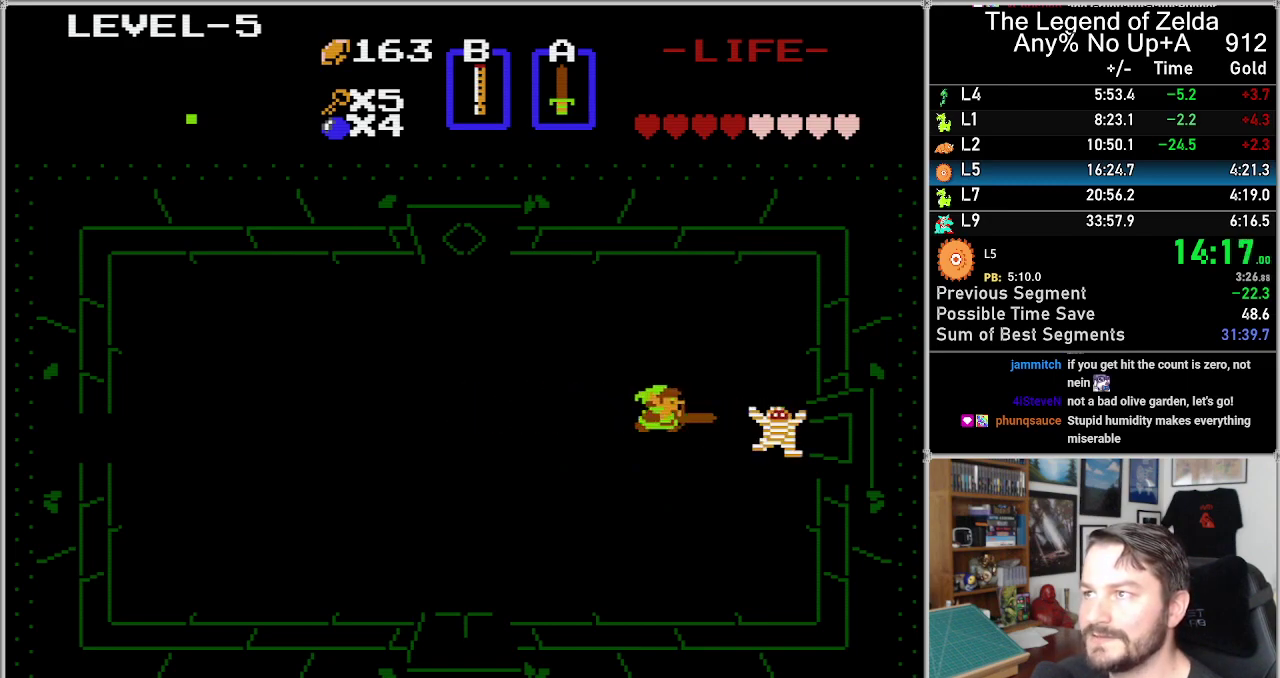
{"buttons": ["A"], "events": [[117, "A", "up"], [433, "A", "down"]]}
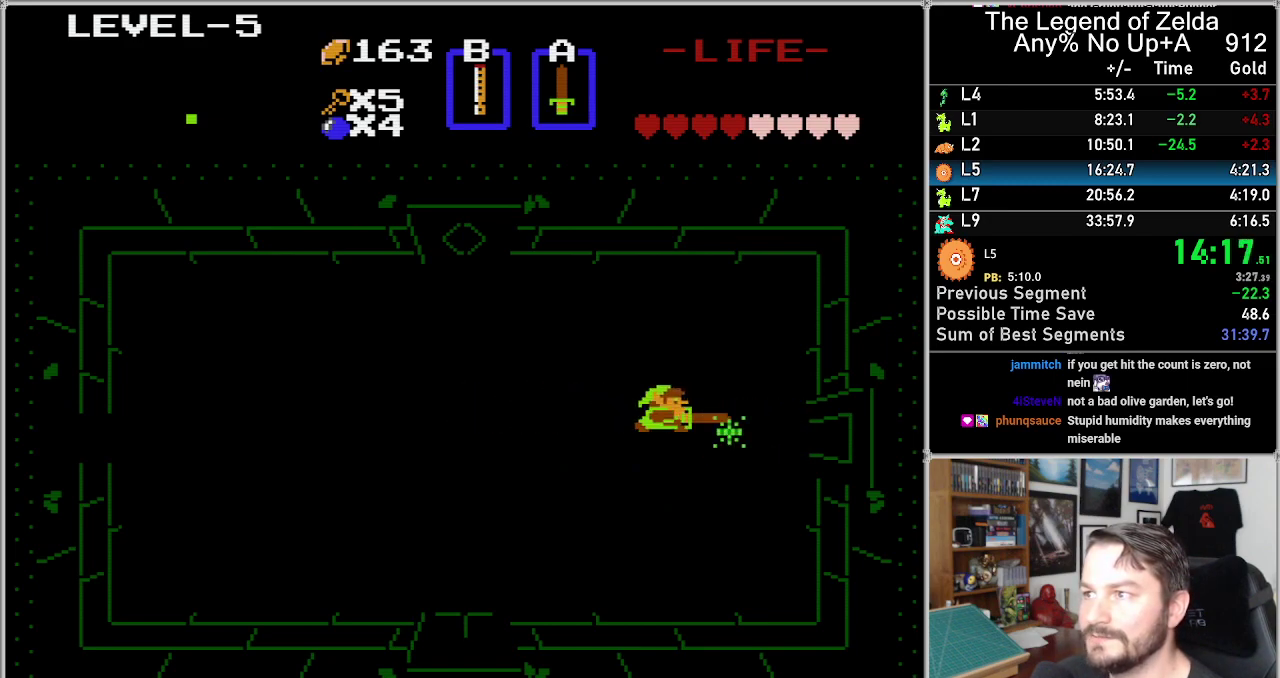
{"buttons": ["DPAD_RIGHT"], "events": [[117, "A", "up"], [367, "DPAD_RIGHT", "down"]]}
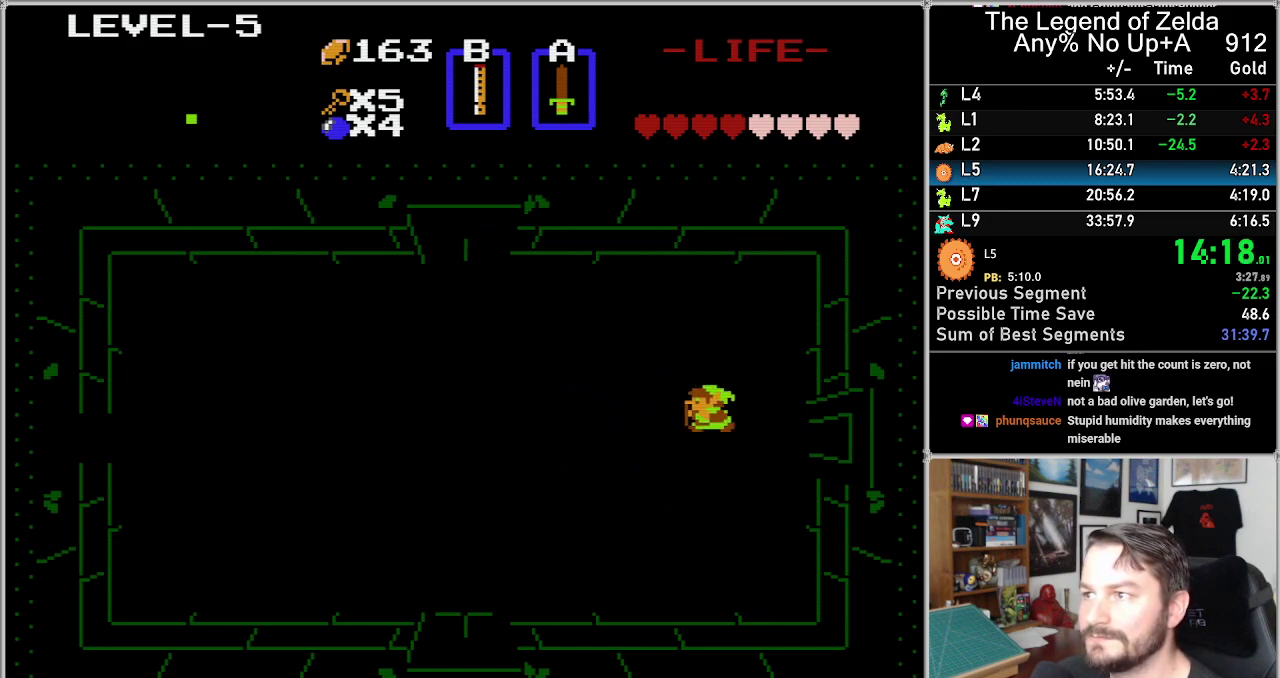
{"buttons": ["DPAD_UP"], "events": [[50, "DPAD_RIGHT", "up"], [83, "DPAD_LEFT", "down"], [267, "DPAD_LEFT", "up"], [267, "DPAD_UP", "down"]]}
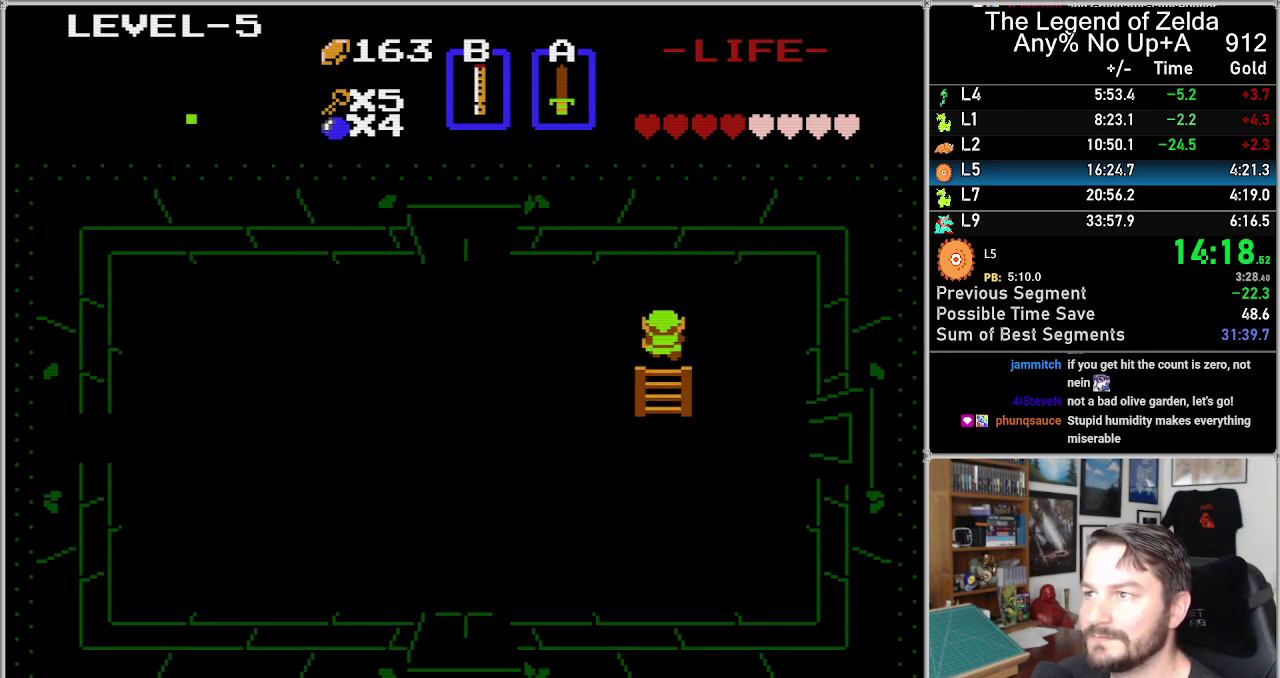
{"buttons": ["DPAD_LEFT"], "events": [[367, "DPAD_LEFT", "down"], [400, "DPAD_UP", "up"]]}
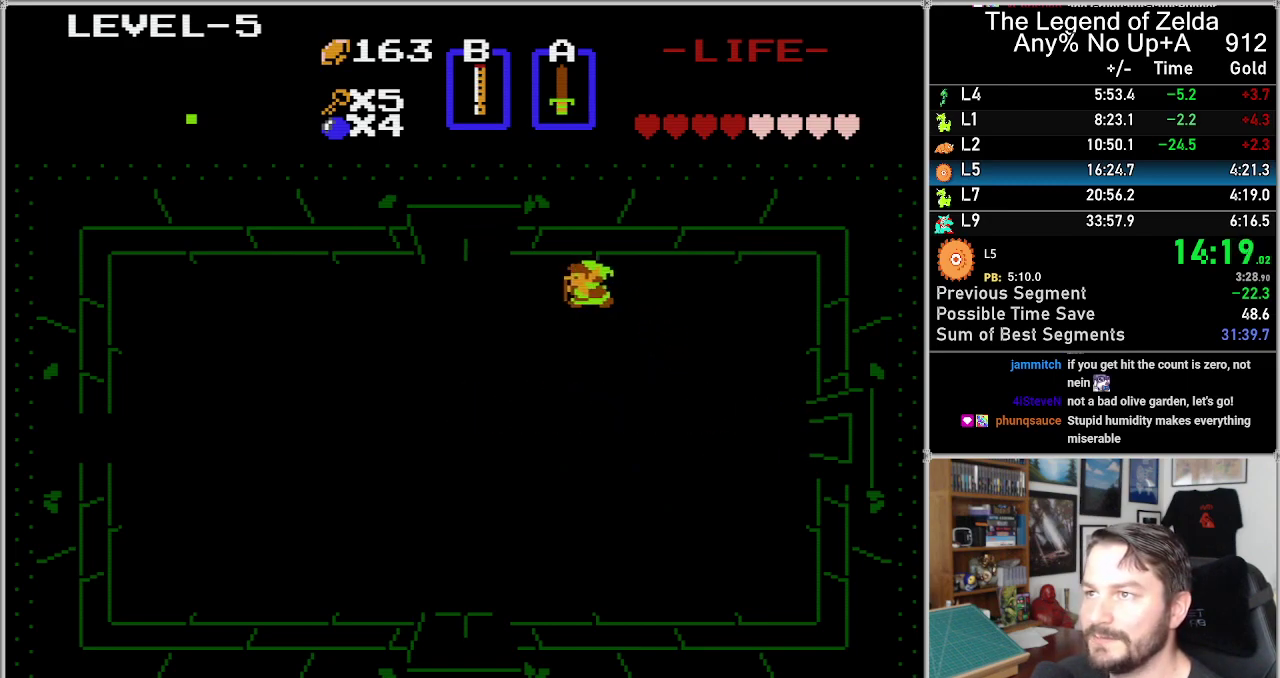
{"buttons": ["START"], "events": [[450, "DPAD_LEFT", "up"], [483, "START", "down"]]}
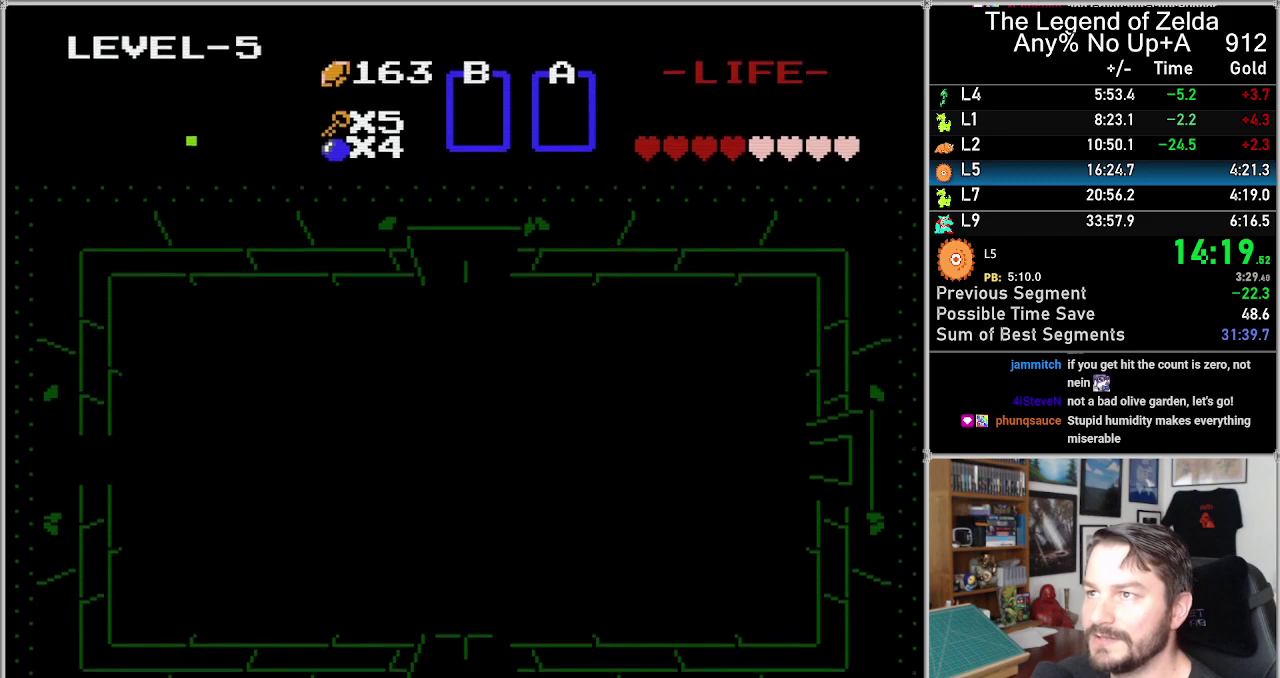
{"buttons": [], "events": [[150, "START", "up"]]}
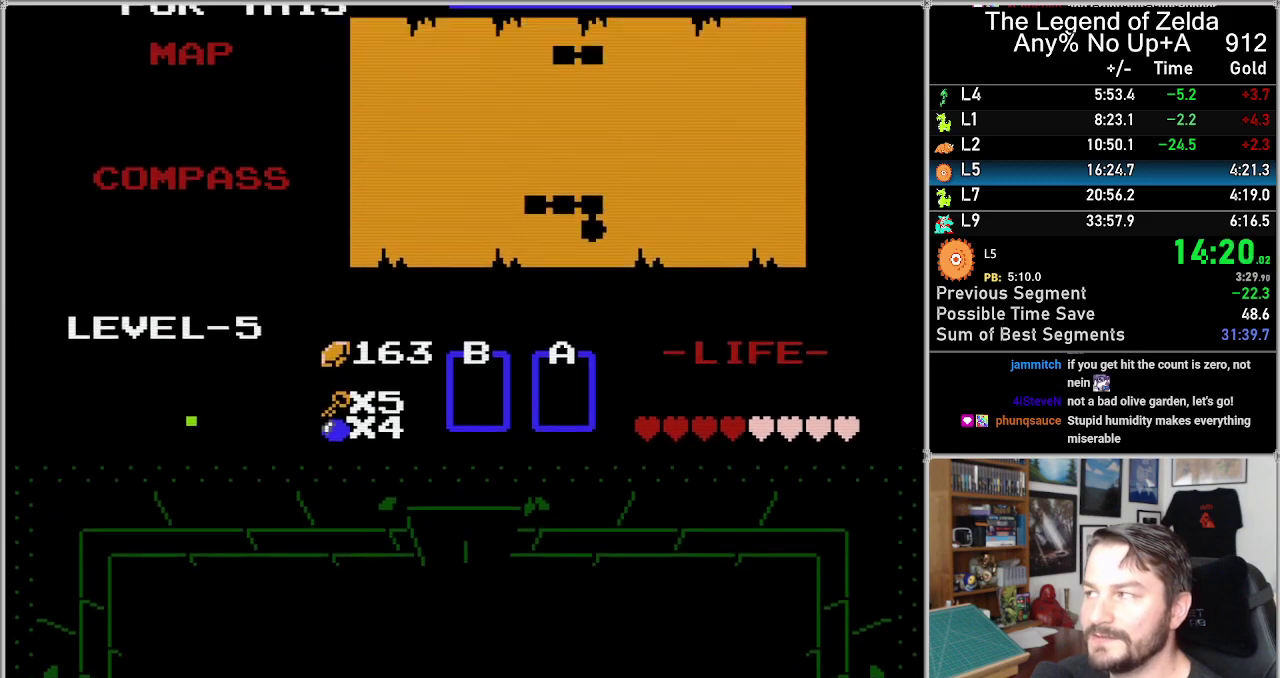
{"buttons": [], "events": []}
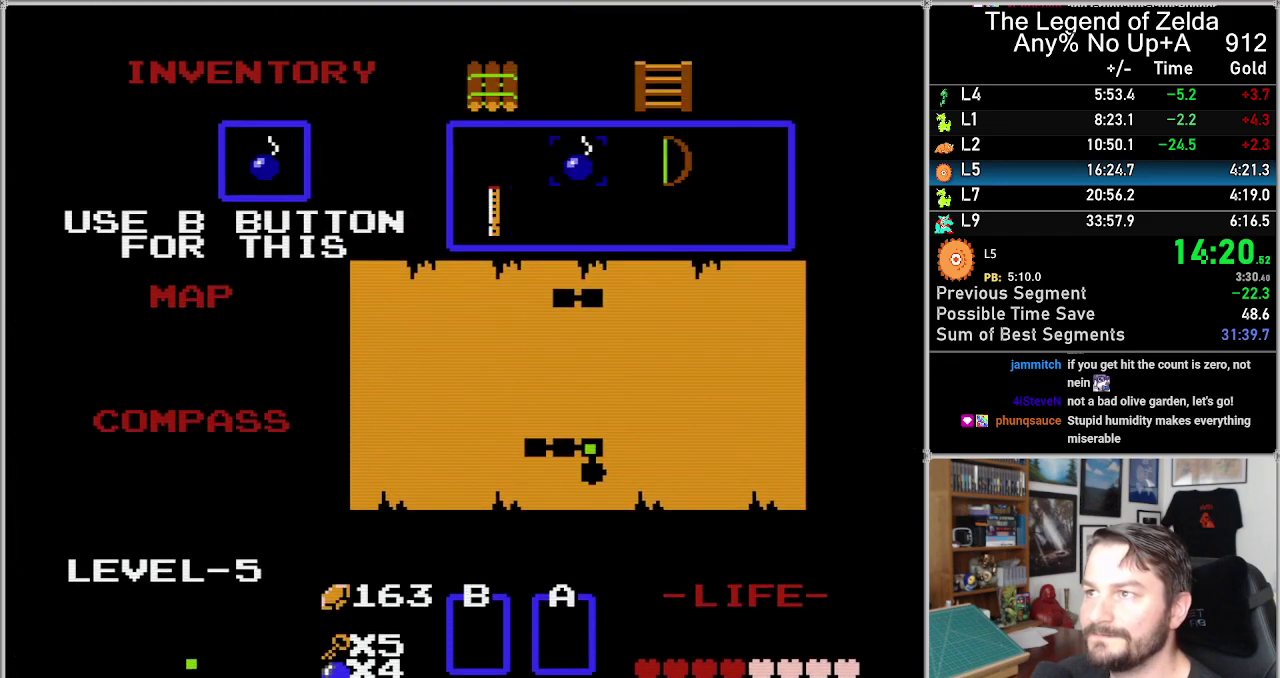
{"buttons": ["START"], "events": [[67, "DPAD_RIGHT", "down"], [150, "DPAD_RIGHT", "up"], [417, "START", "down"]]}
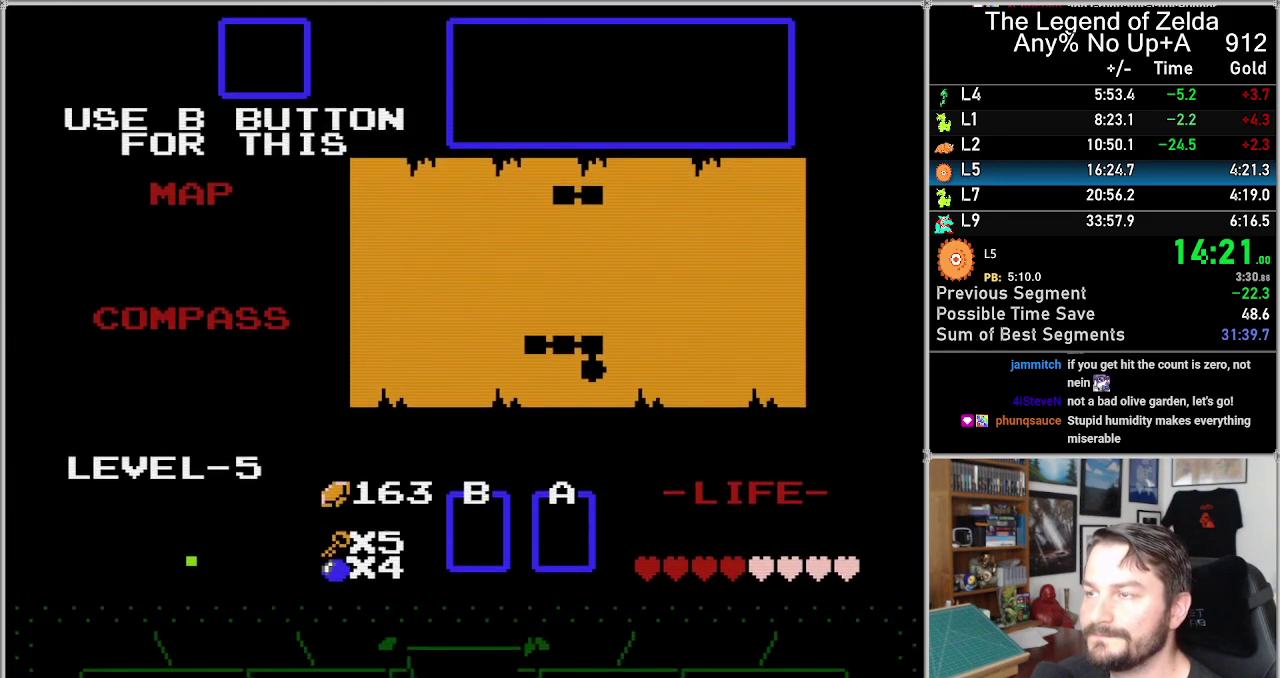
{"buttons": [], "events": [[33, "START", "up"]]}
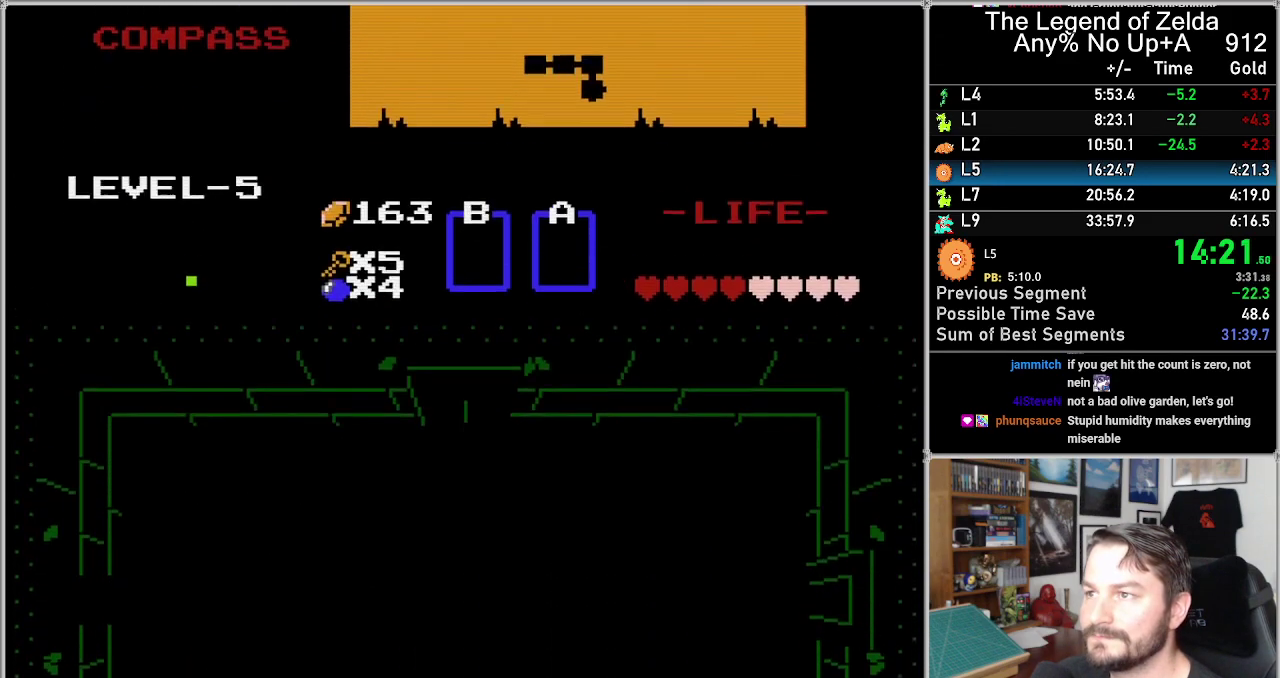
{"buttons": ["DPAD_LEFT"], "events": [[467, "DPAD_LEFT", "down"]]}
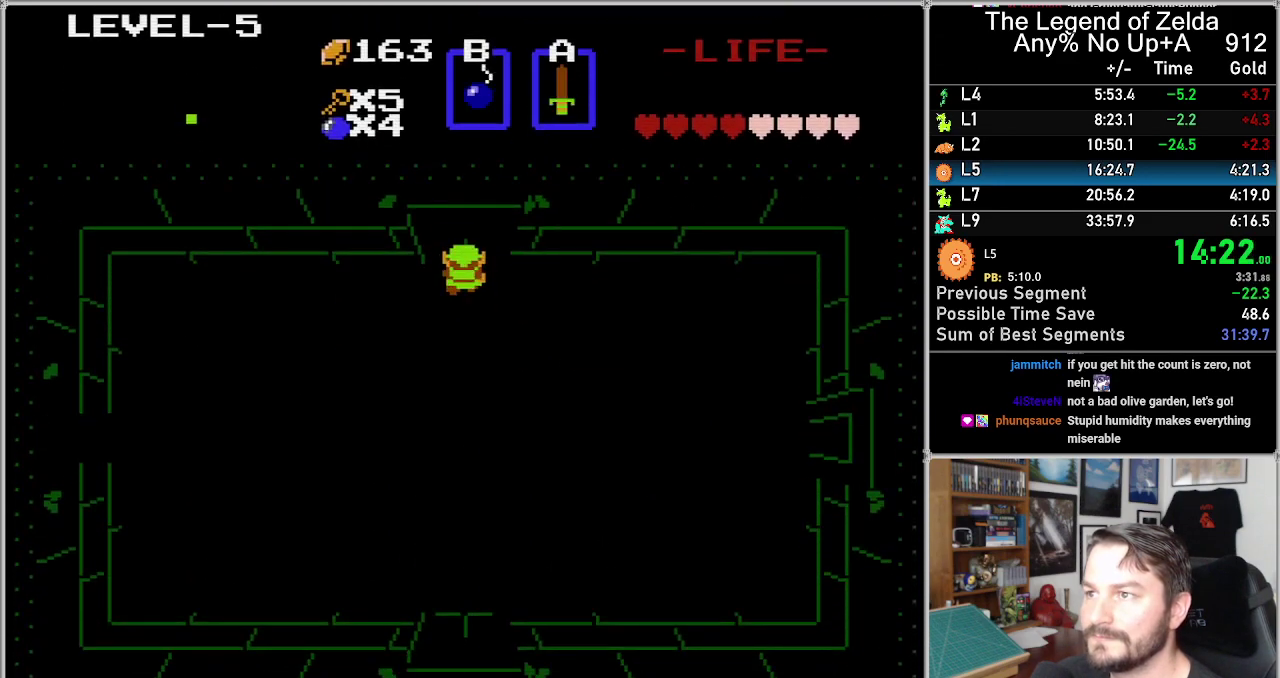
{"buttons": ["DPAD_UP"], "events": [[67, "DPAD_UP", "down"], [100, "DPAD_LEFT", "up"]]}
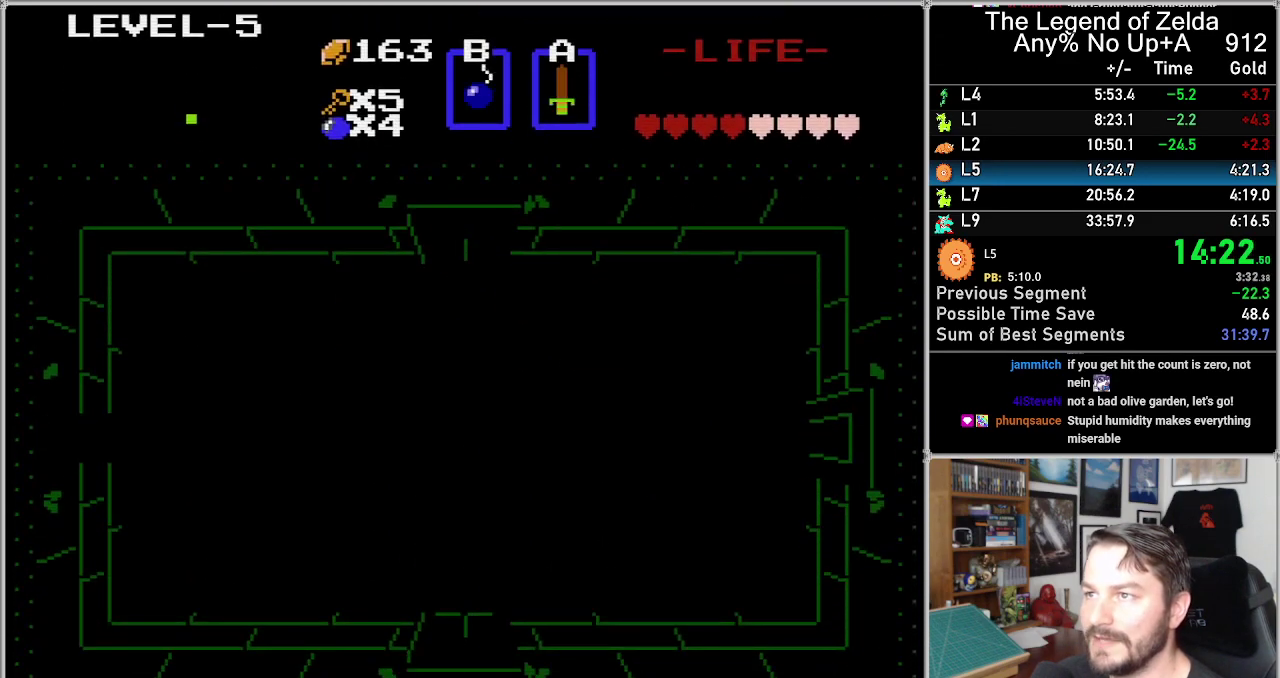
{"buttons": ["DPAD_UP"], "events": []}